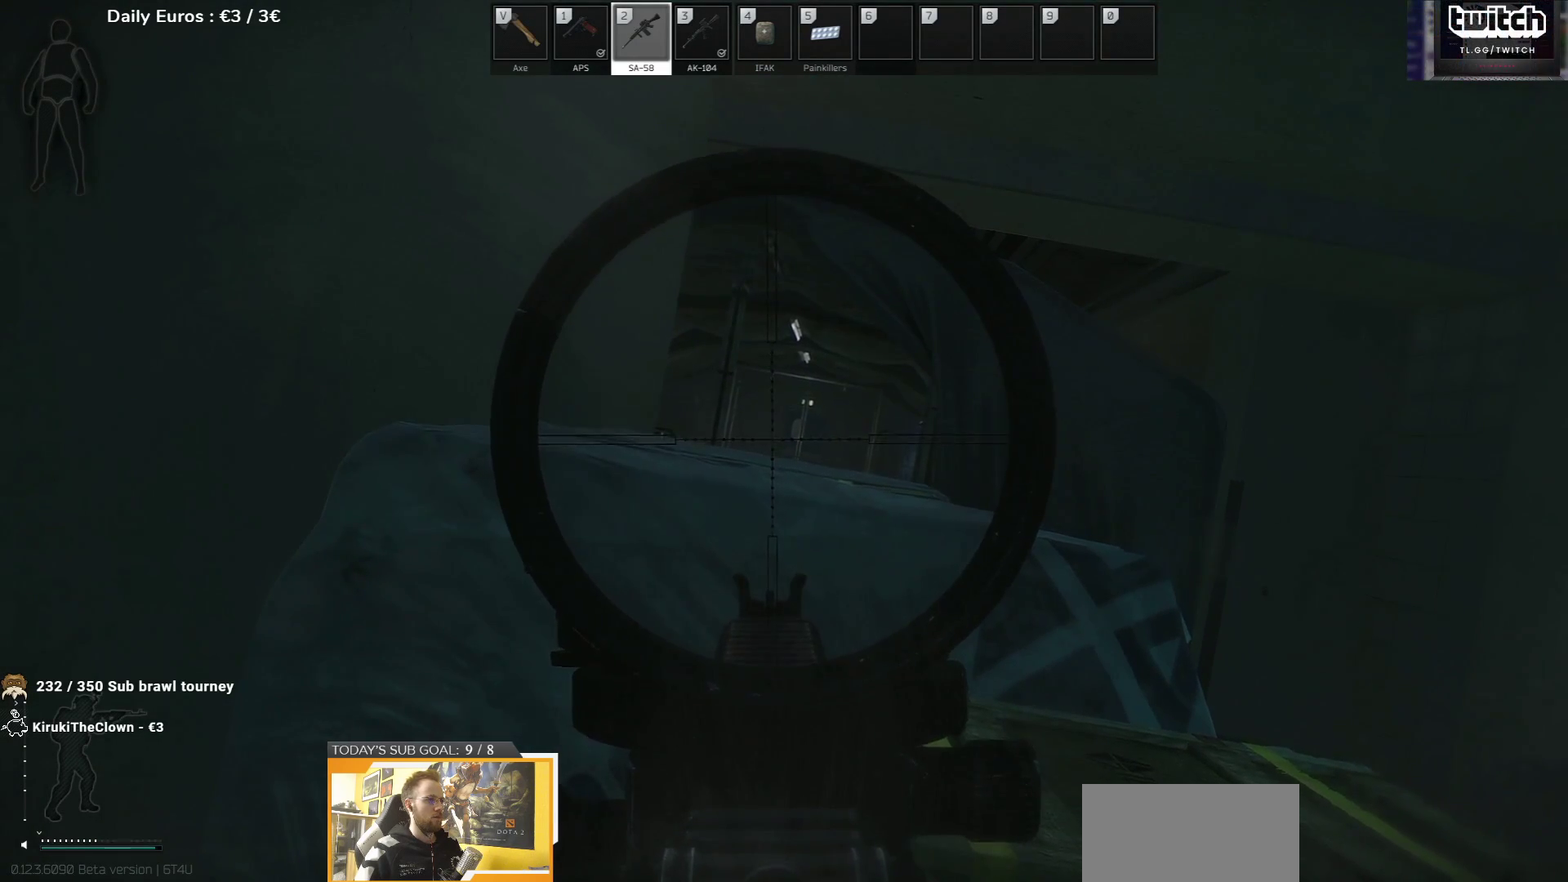
Gameplay with keyboard; each line is a JSON object with the keys held at the frame after it. "events" lists presses ("down") and releases ("up") of "1", "2", "3", "4", "5", "a", "d", "e", "f", "g", "q", "r", "s", "shift", "t", "tab" and "w" between this image and that frame as [ms after this image, input, new state], when the widget could be followed in between. No other keys are recorded. Mouse input is not recorded.
{"keys": ["q"], "events": []}
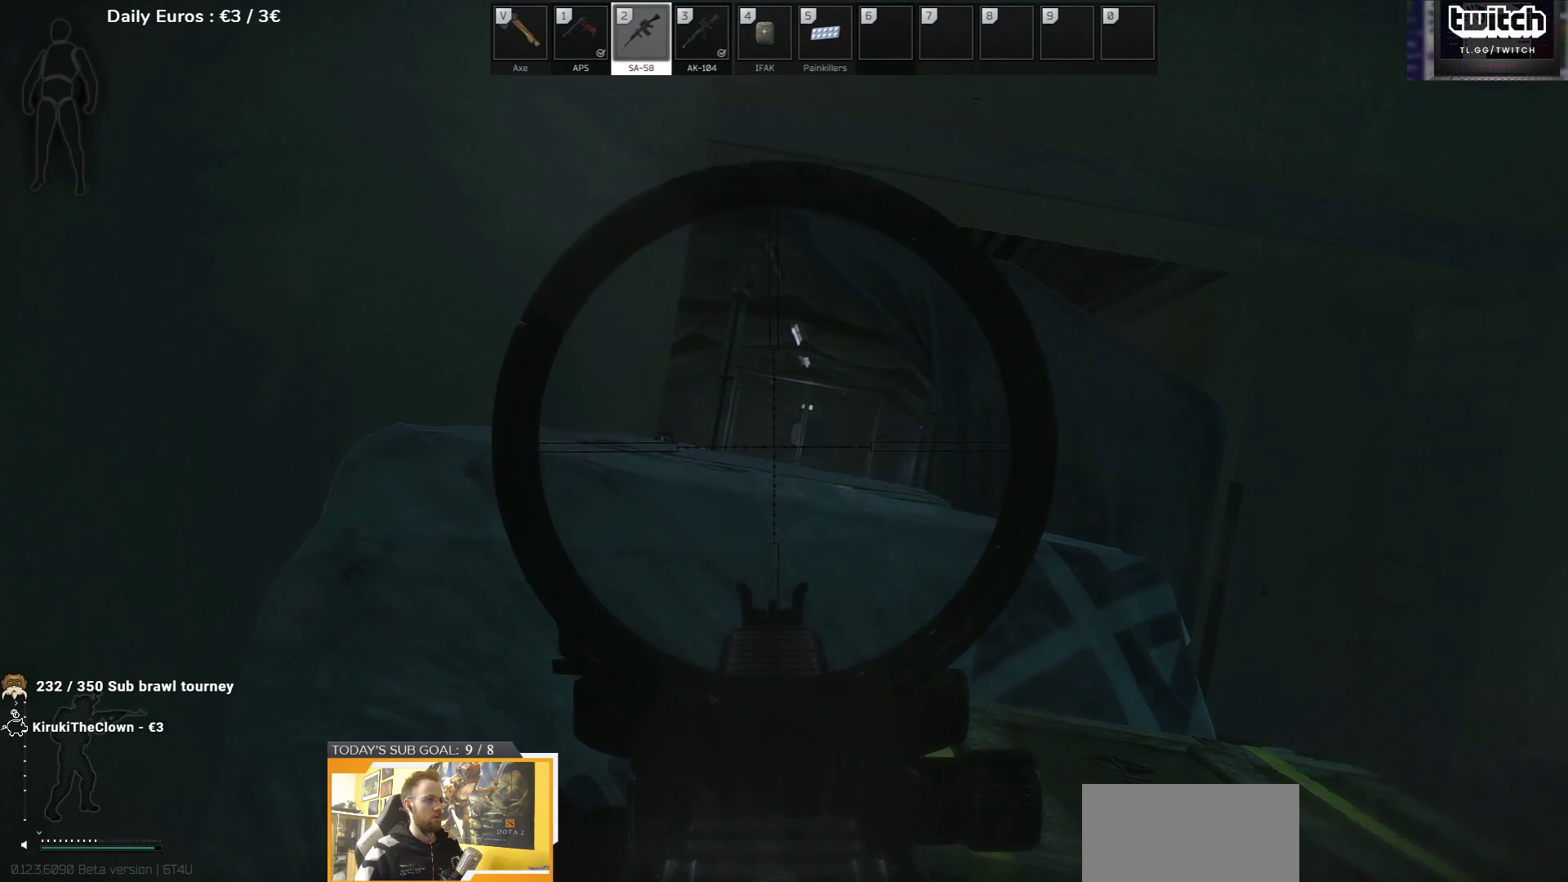
{"keys": [], "events": [[467, "q", "up"]]}
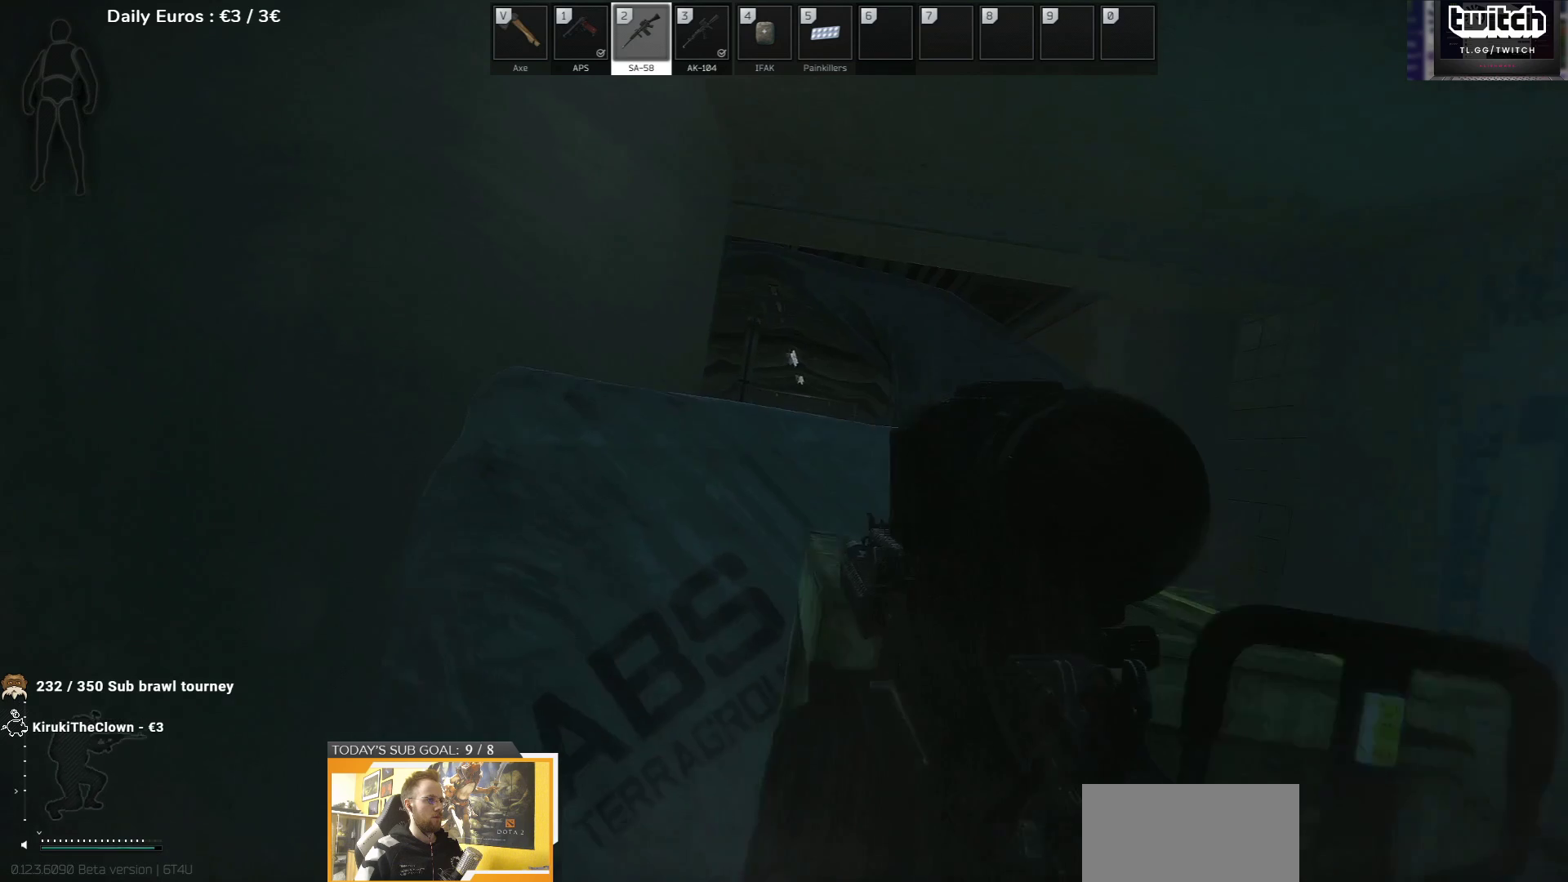
{"keys": [], "events": [[250, "tab", "down"], [317, "tab", "up"]]}
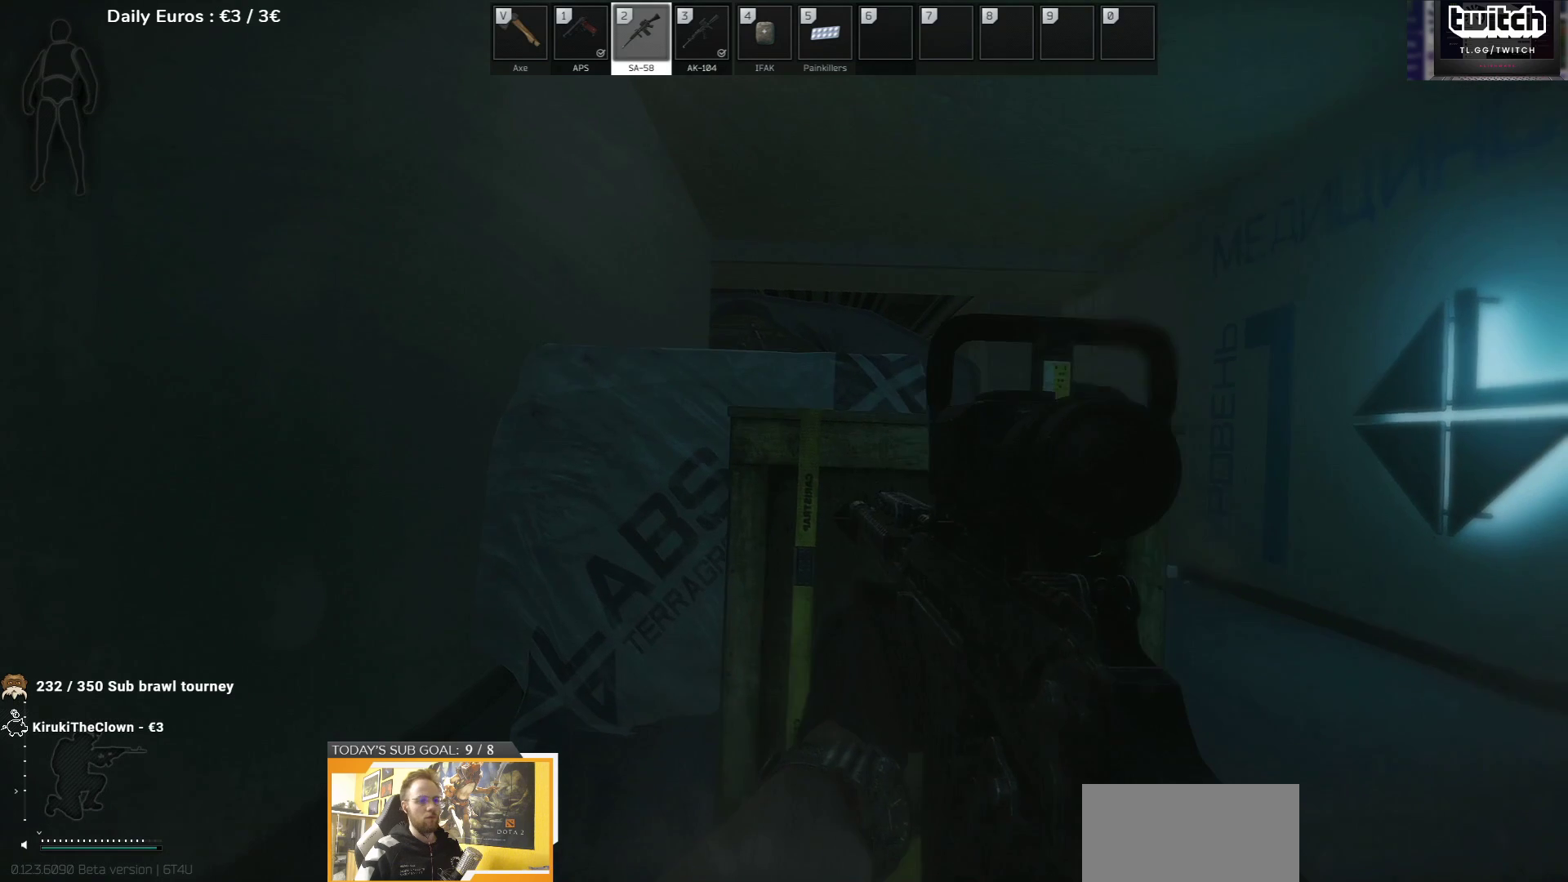
{"keys": [], "events": [[100, "tab", "down"], [150, "tab", "up"]]}
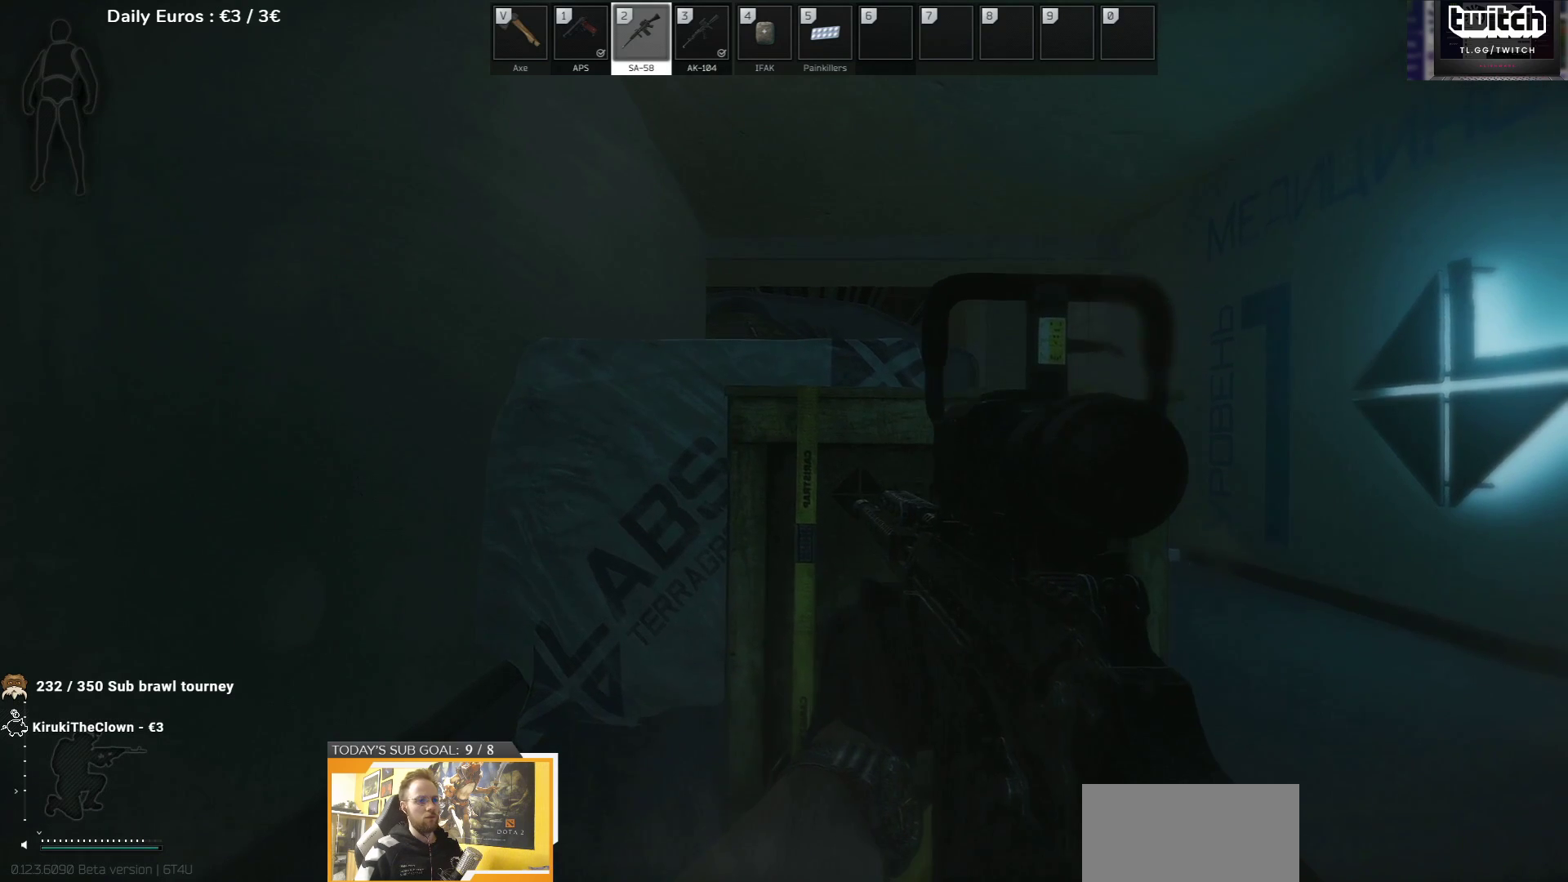
{"keys": ["a", "w"], "events": [[83, "w", "down"], [183, "a", "down"]]}
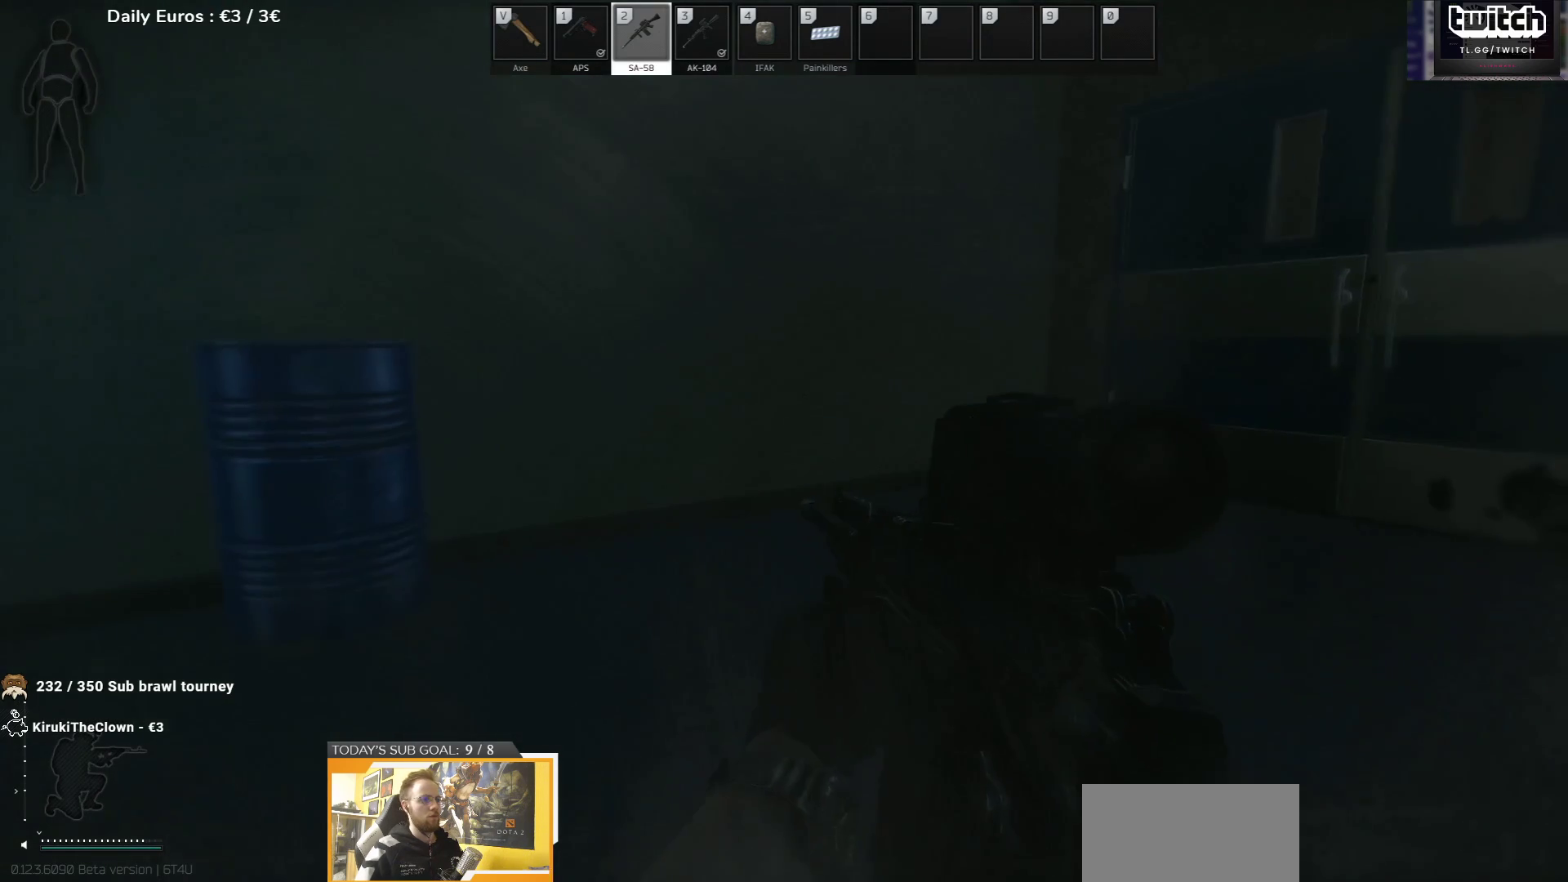
{"keys": [], "events": [[250, "w", "up"], [500, "a", "up"]]}
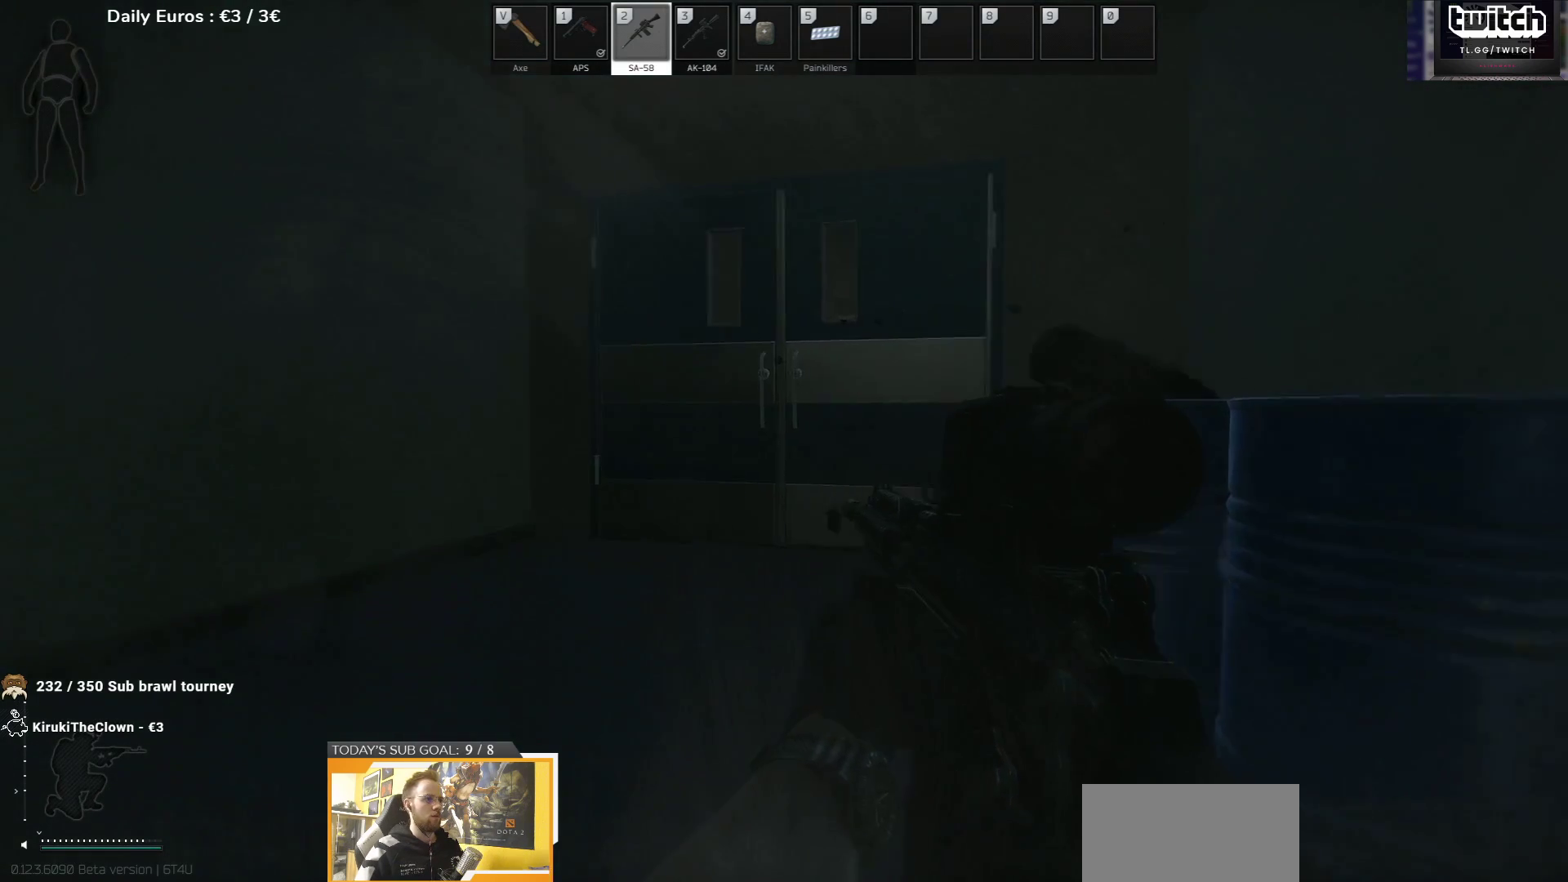
{"keys": [], "events": []}
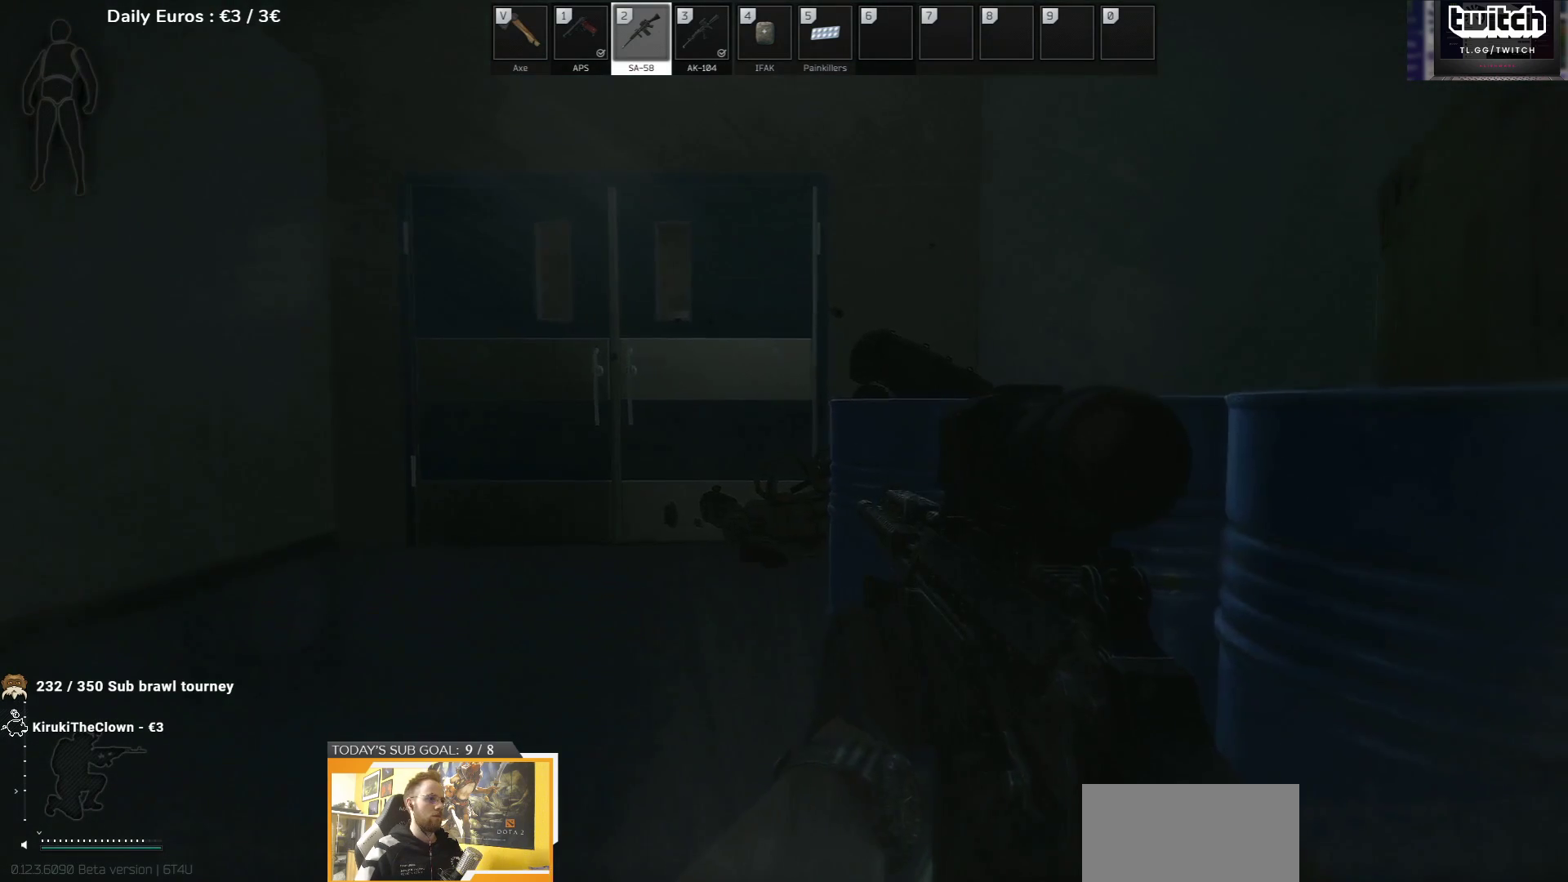
{"keys": ["d"], "events": [[267, "d", "down"]]}
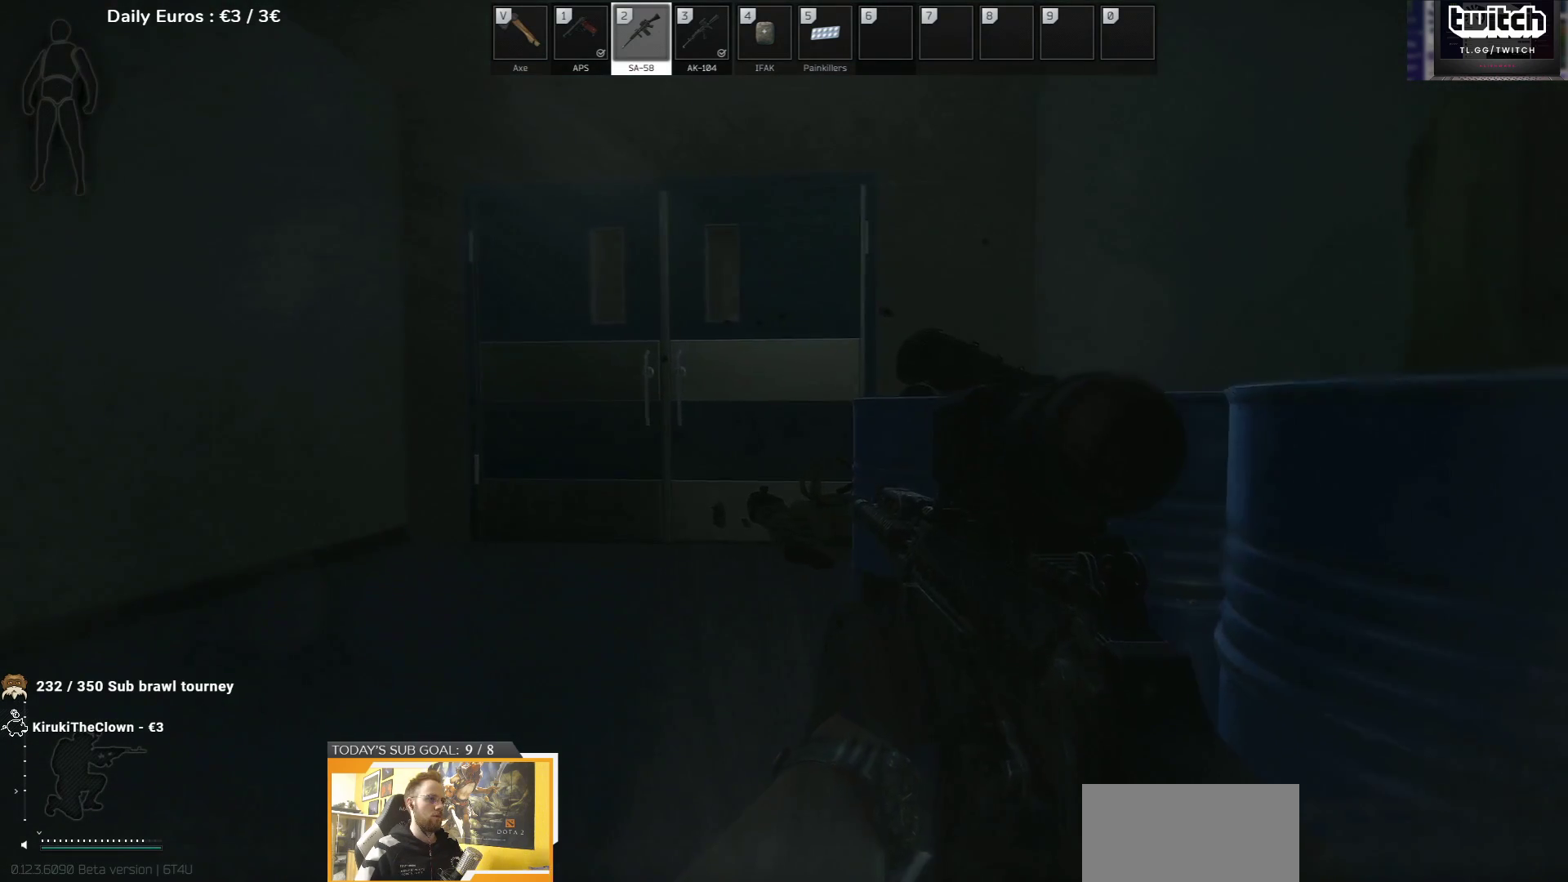
{"keys": ["d"], "events": []}
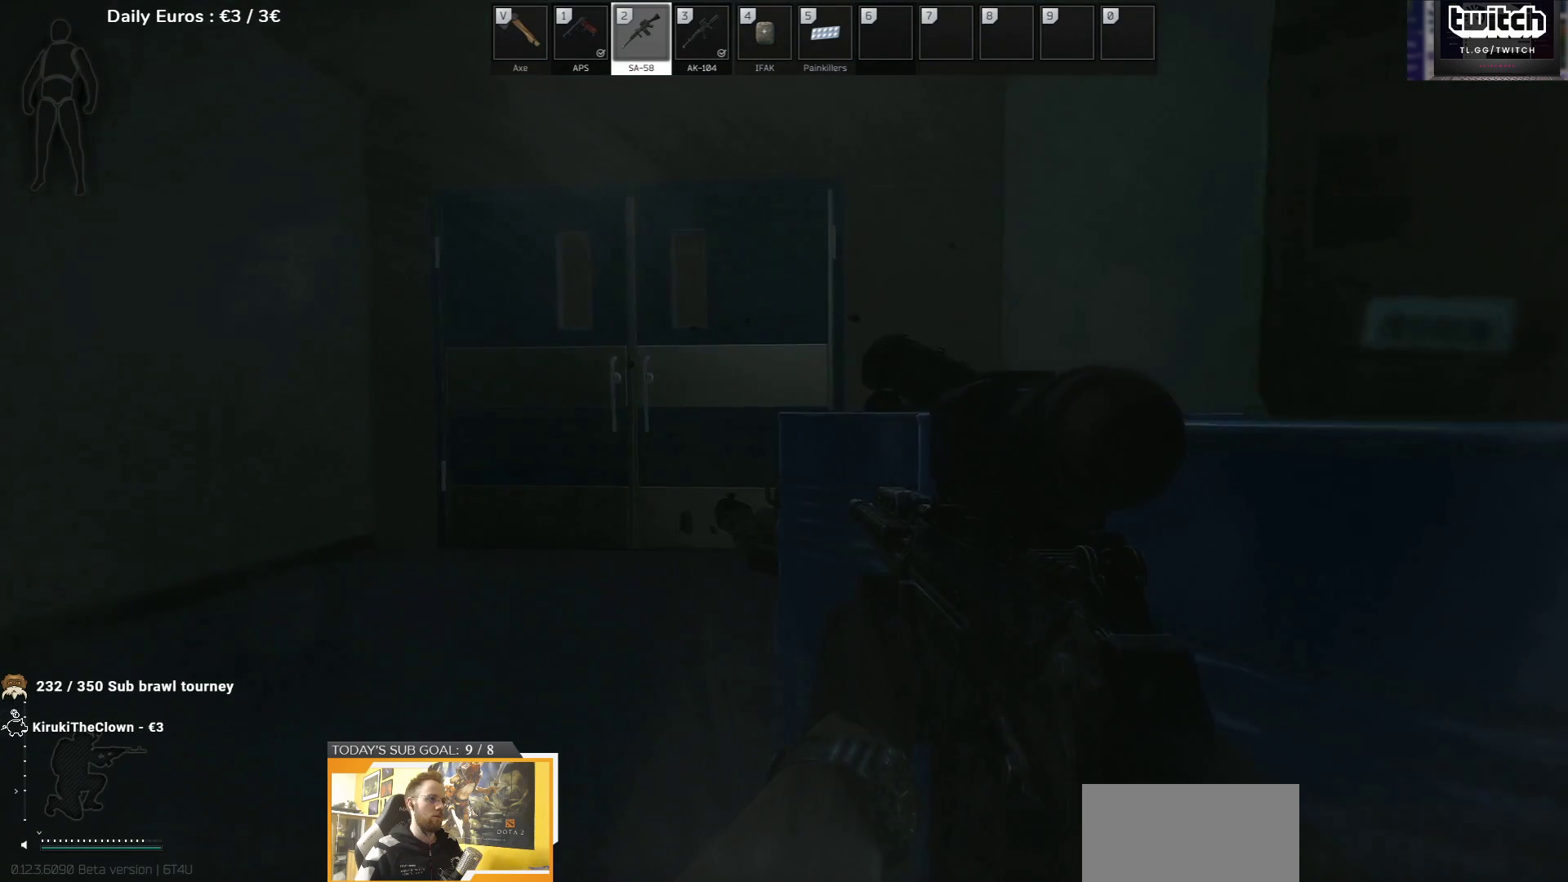
{"keys": ["a"], "events": [[83, "d", "up"], [217, "a", "down"]]}
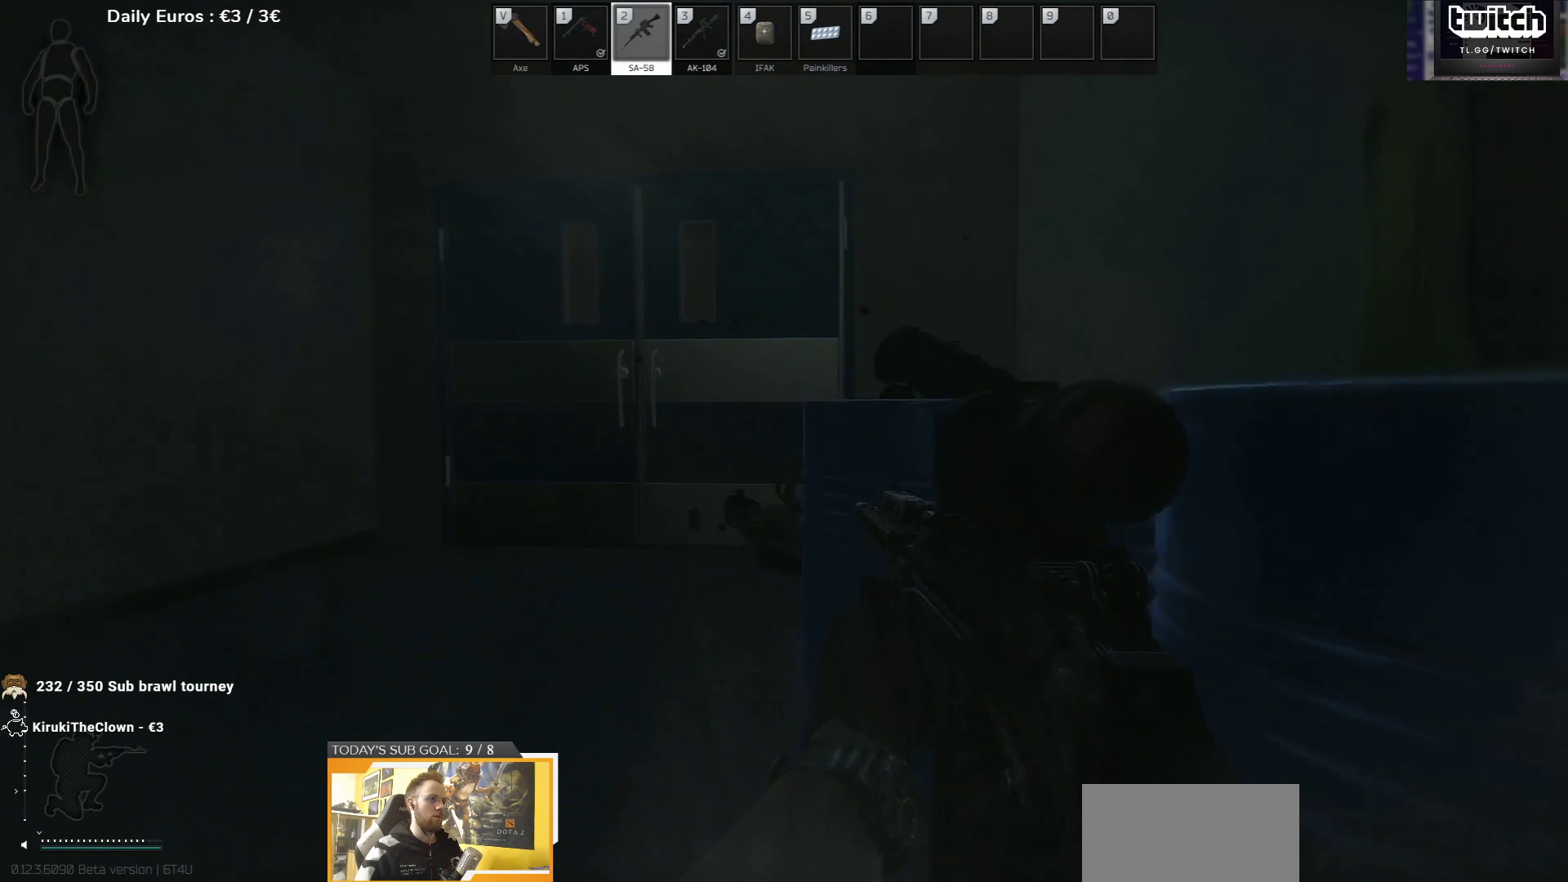
{"keys": ["a"], "events": []}
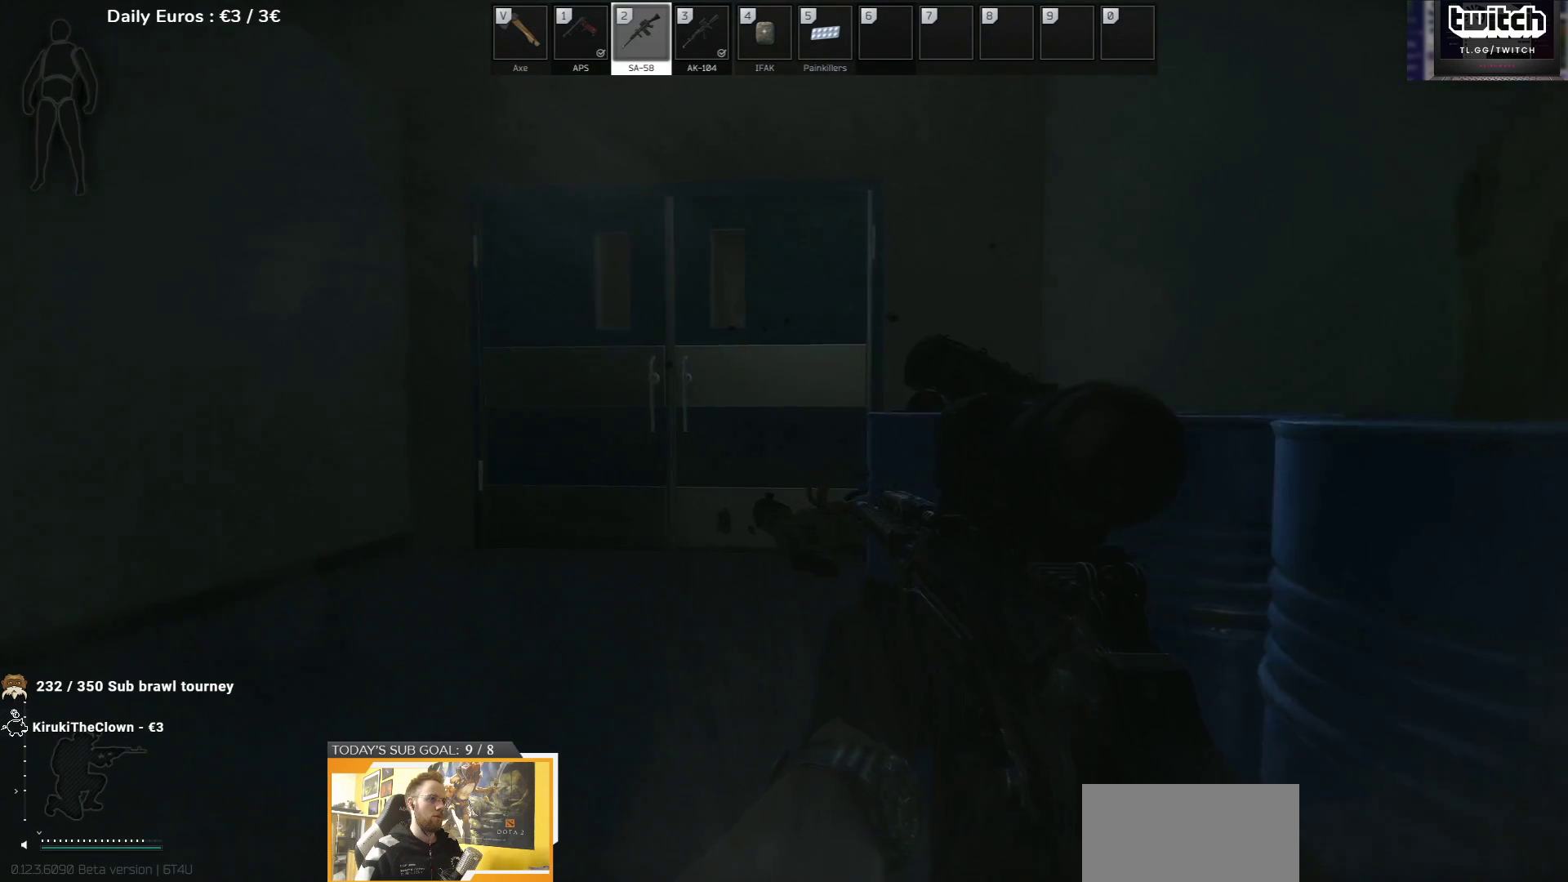
{"keys": ["d"], "events": [[200, "a", "up"], [450, "d", "down"]]}
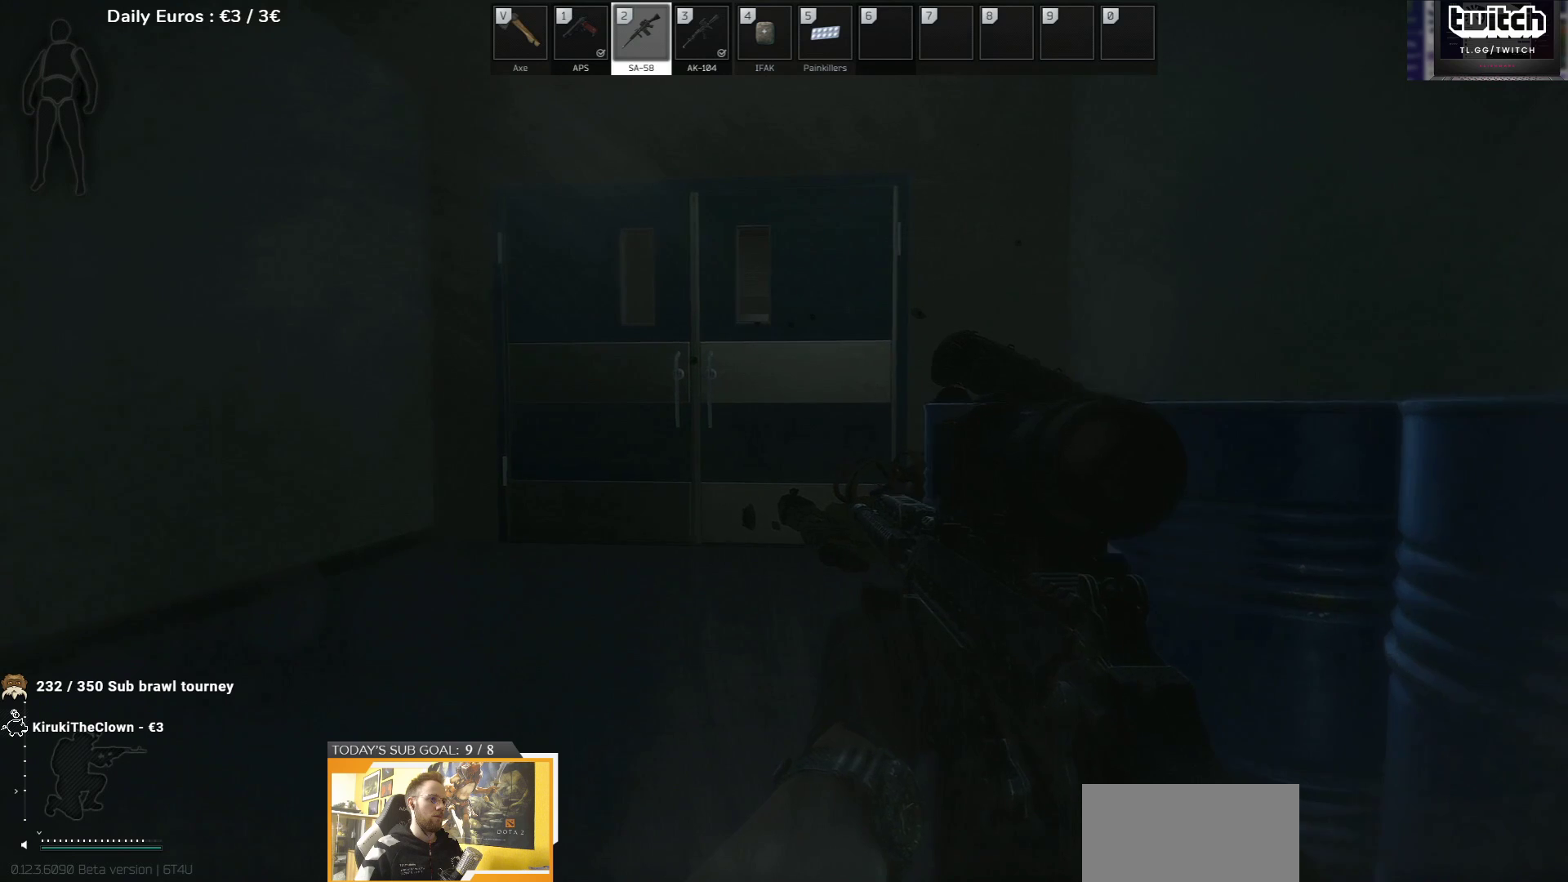
{"keys": ["d"], "events": []}
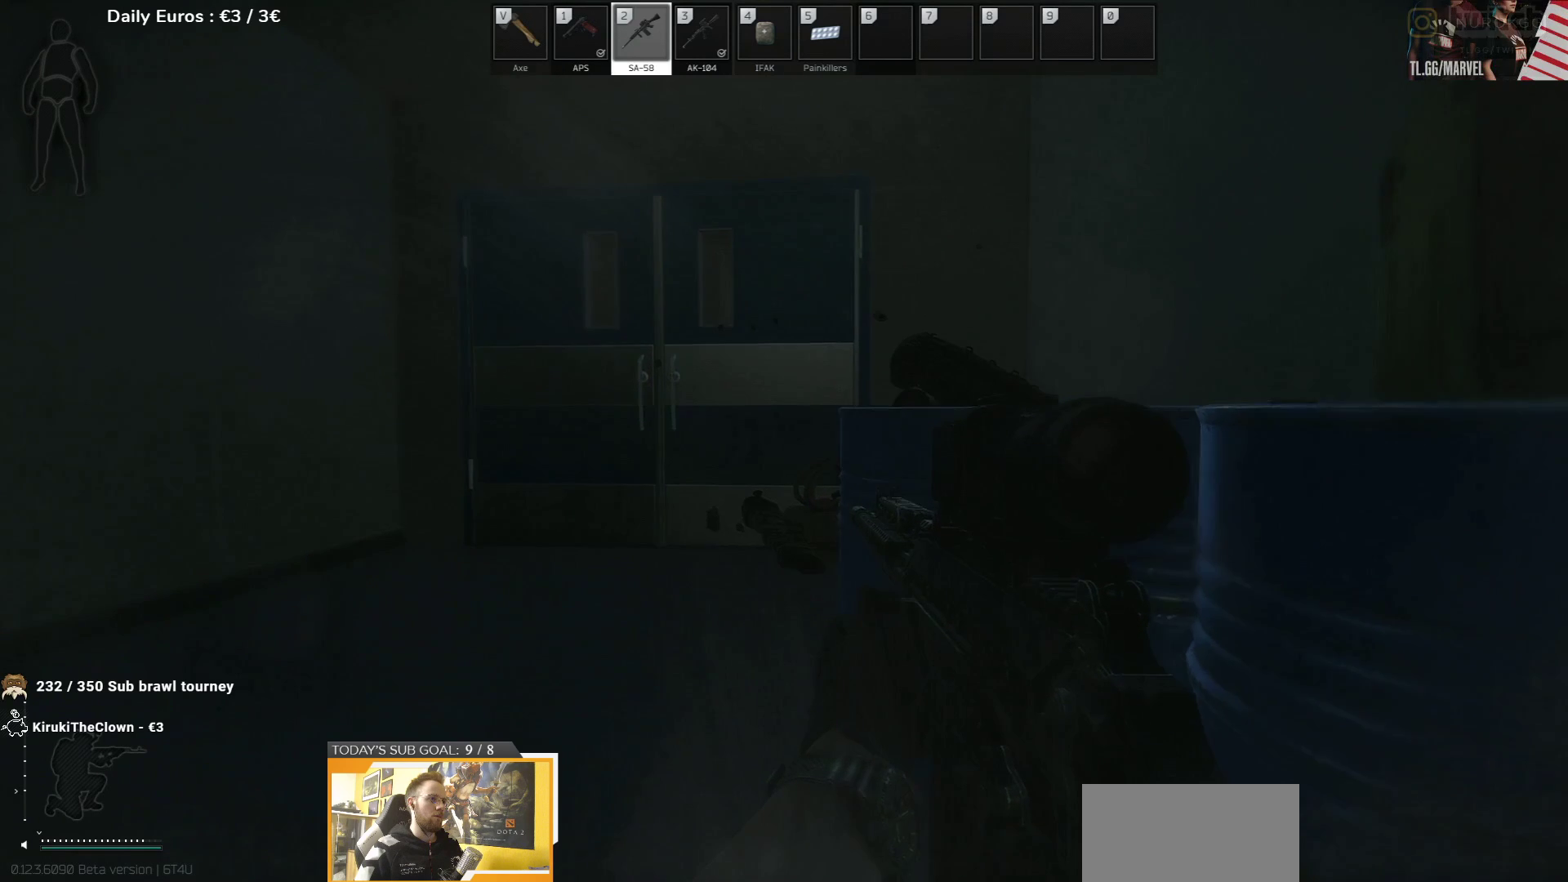
{"keys": ["a"], "events": [[367, "d", "up"], [417, "a", "down"]]}
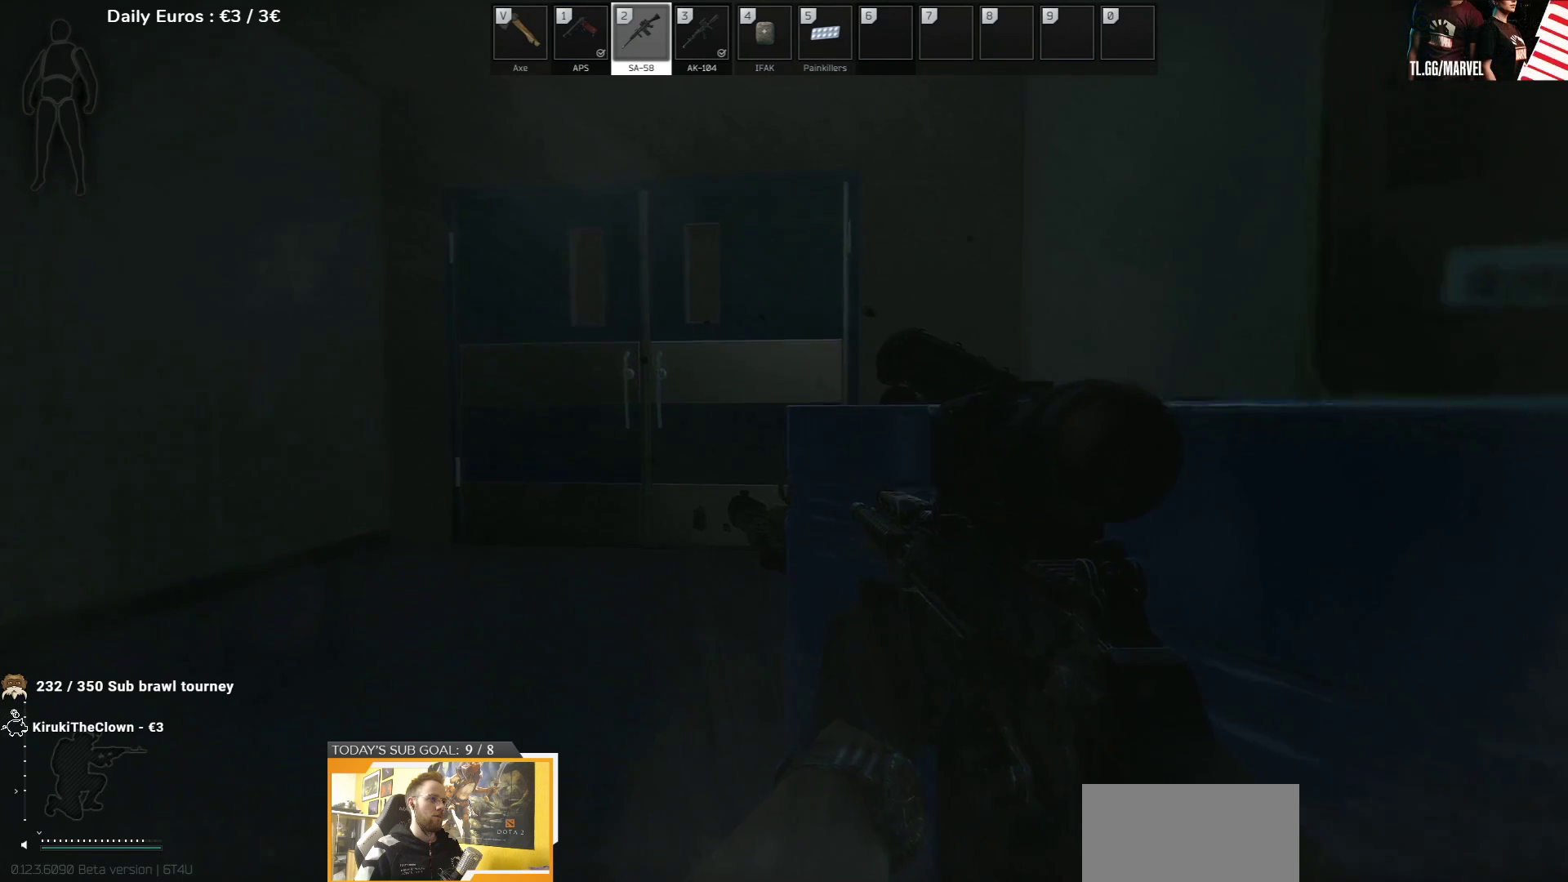
{"keys": ["a"], "events": []}
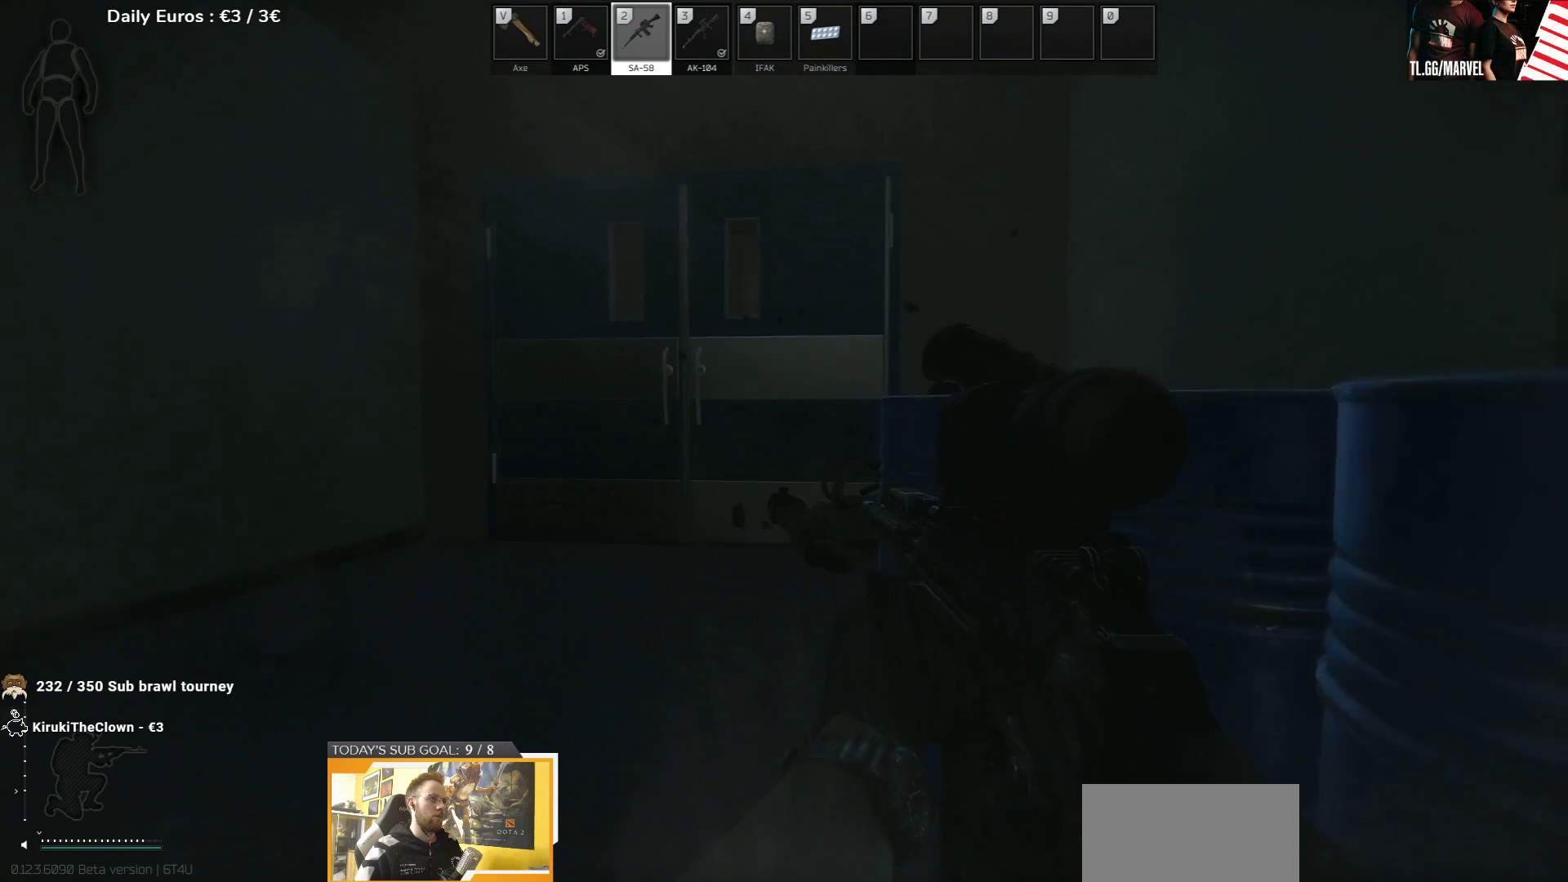
{"keys": ["d"], "events": [[267, "a", "up"], [350, "d", "down"]]}
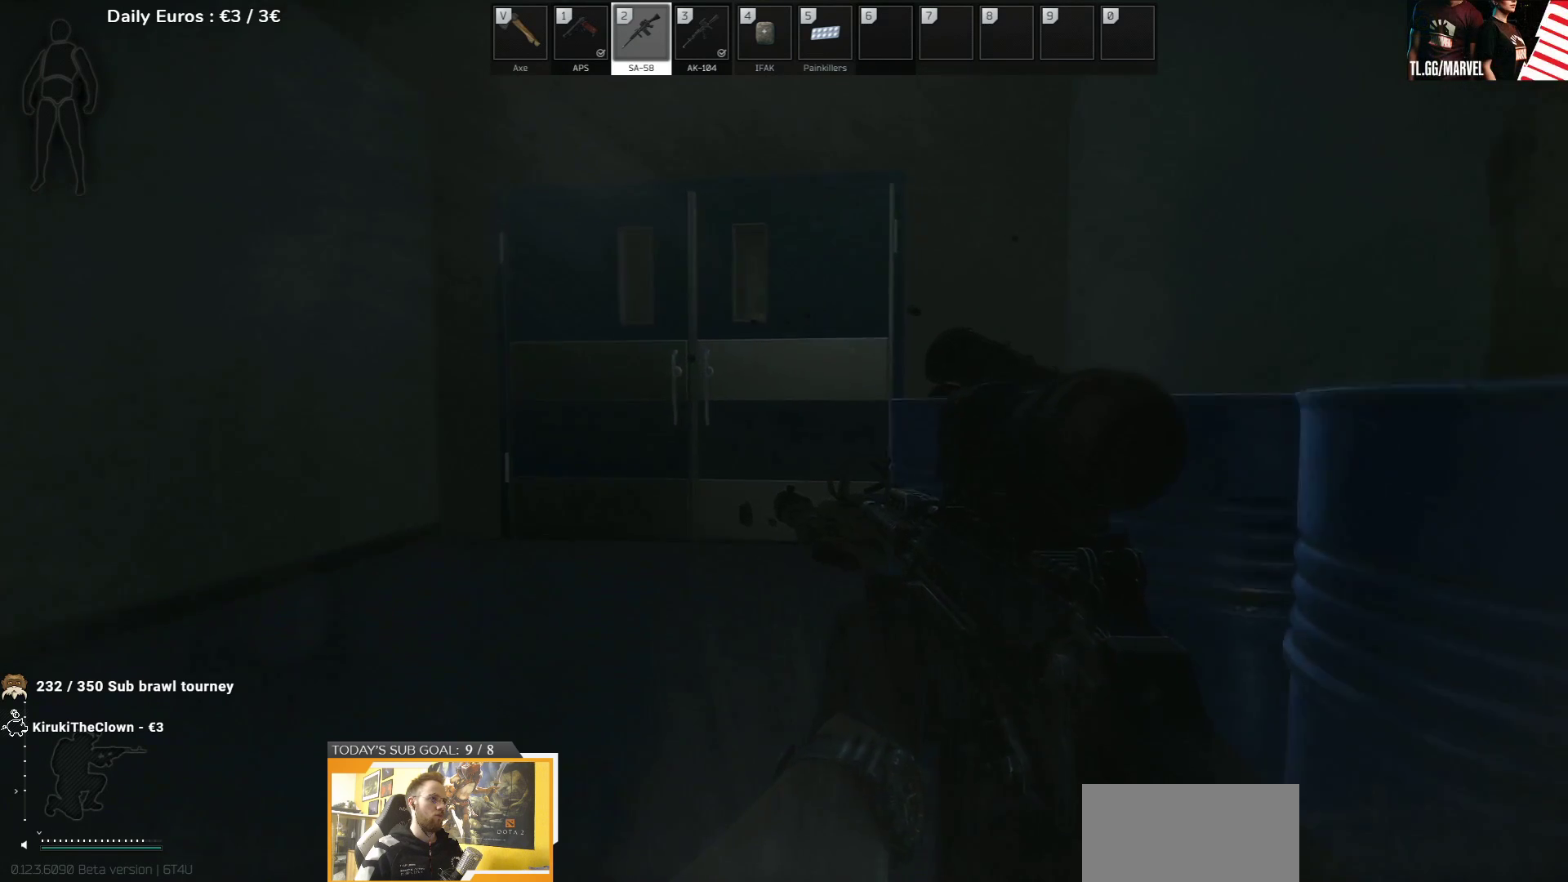
{"keys": [], "events": [[183, "tab", "down"], [217, "d", "up"], [317, "tab", "up"]]}